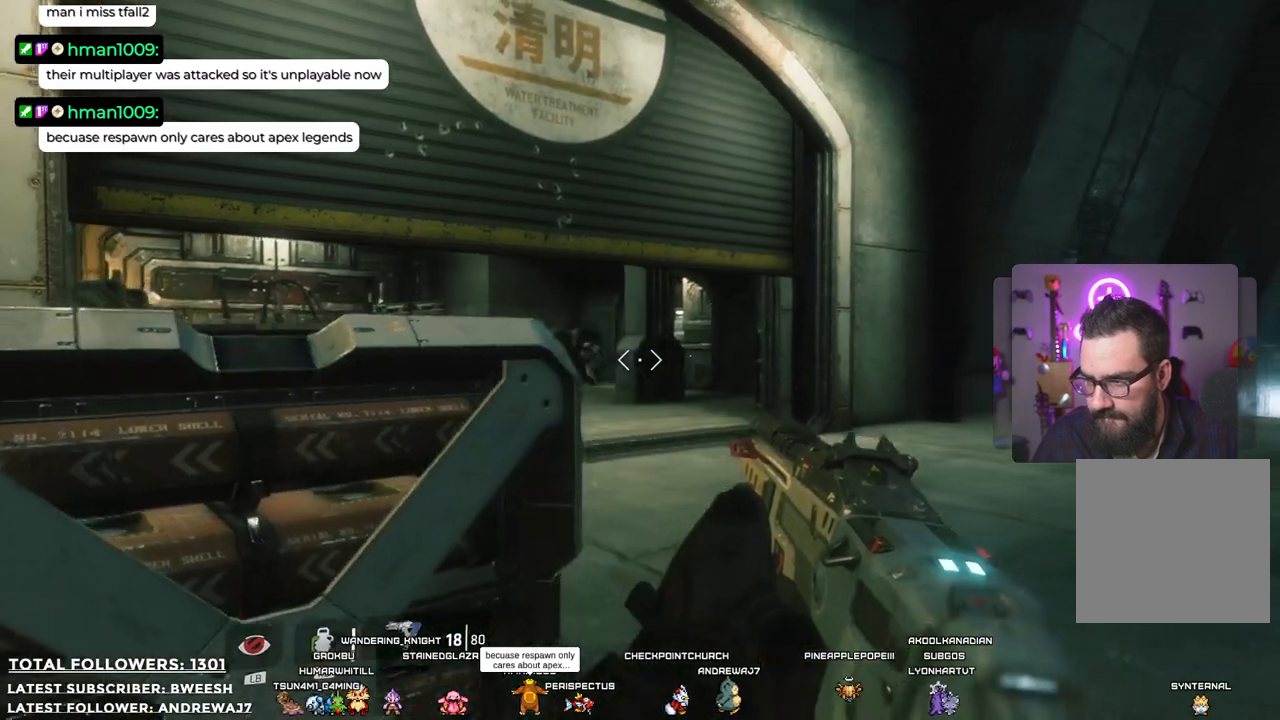
Gameplay with a controller (Xbox layout); each line is a JSON object with the inputs held at the frame after it. "events" lists button and stick changes between this image and that frame as [ms after this image, input, new state], when the widget could be followed in between. Not read: R3.
{"buttons": [], "left_stick": "center", "right_stick": "left", "events": [[434, "right_stick", "left"]]}
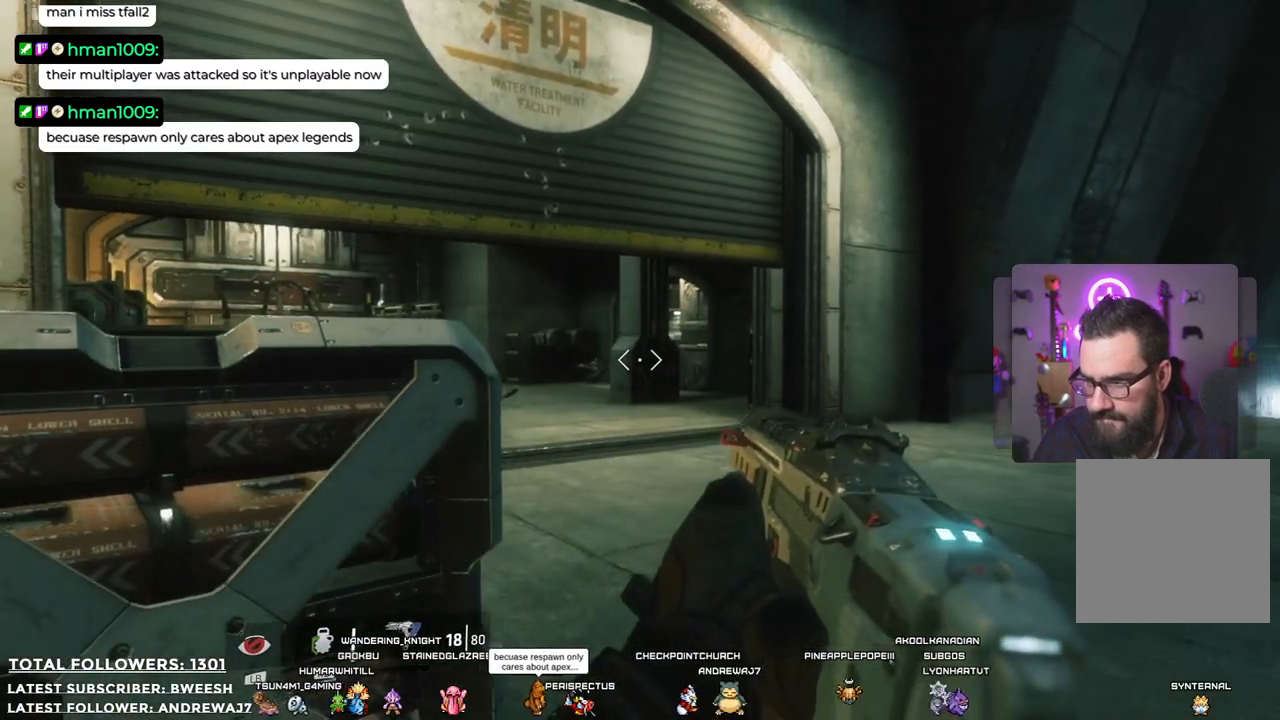
{"buttons": ["L2"], "left_stick": "center", "right_stick": "down-left", "events": [[16, "left_stick", "up-right"], [167, "right_stick", "center"], [400, "left_stick", "center"], [434, "L2", "down"], [450, "right_stick", "down-left"]]}
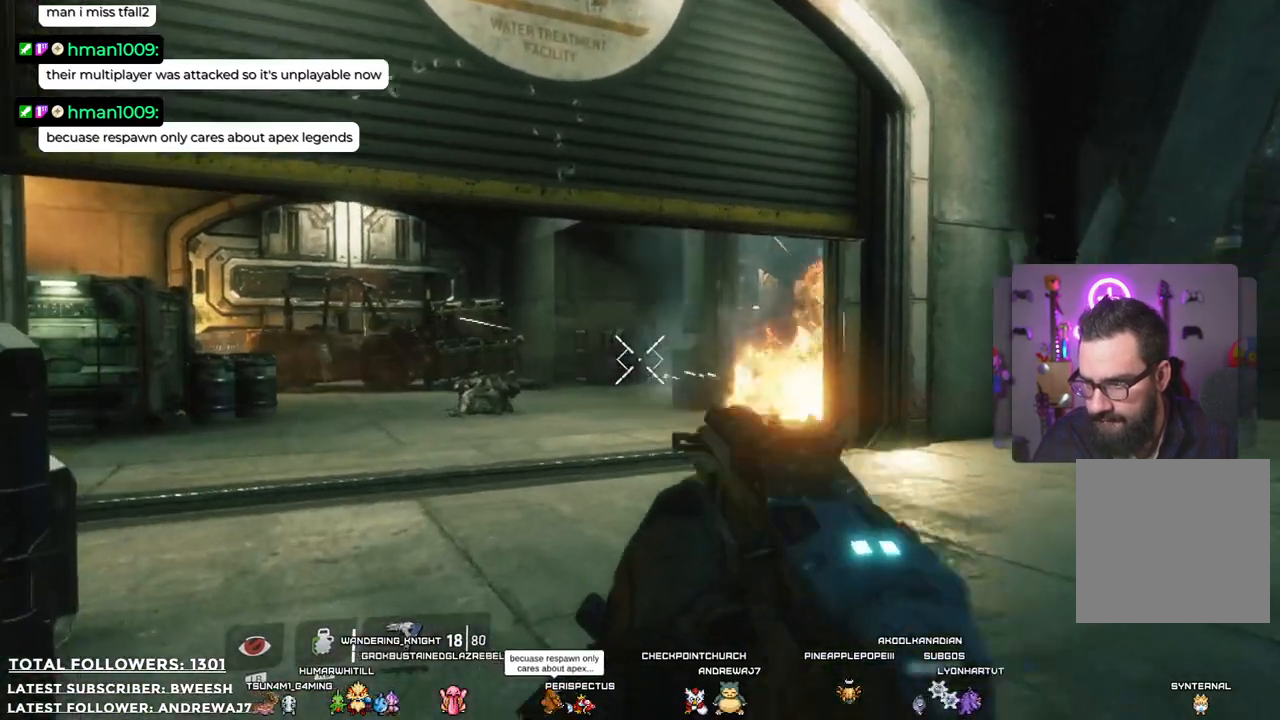
{"buttons": ["L2"], "left_stick": "center", "right_stick": "left", "events": [[233, "right_stick", "center"], [367, "right_stick", "left"]]}
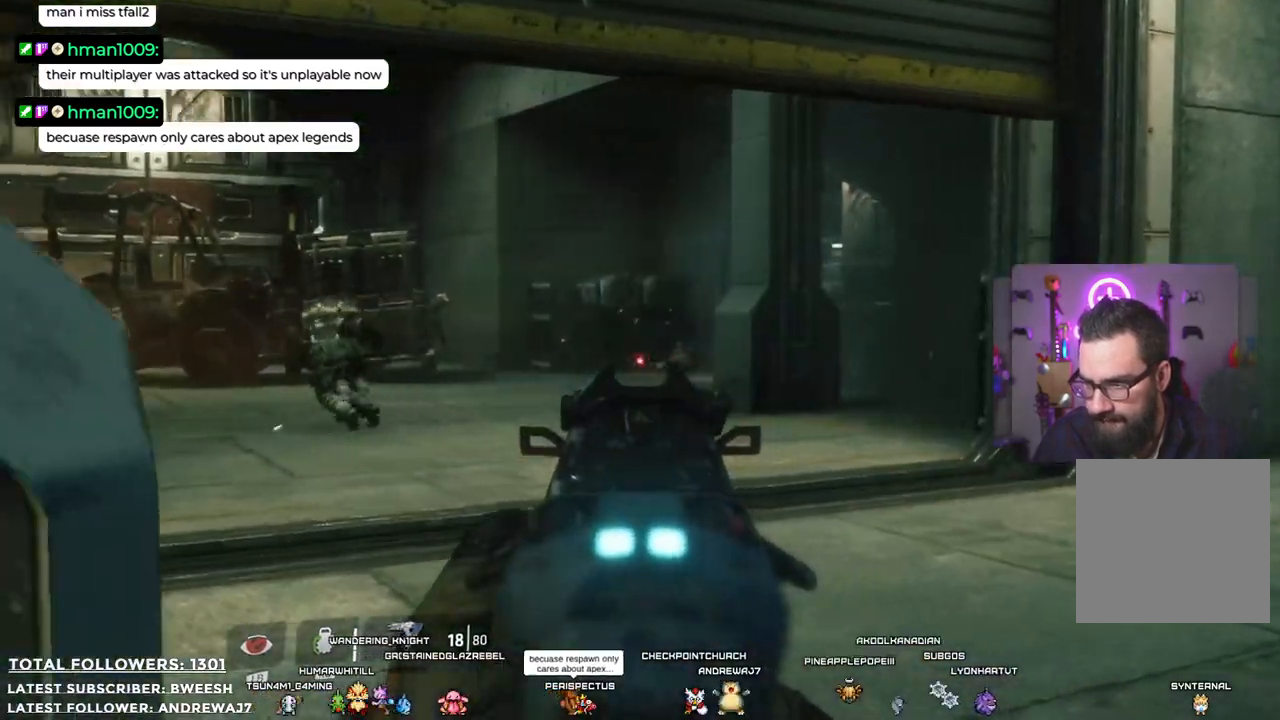
{"buttons": ["L2", "R2"], "left_stick": "right", "right_stick": "center", "events": [[301, "R2", "down"], [301, "right_stick", "center"], [368, "left_stick", "right"]]}
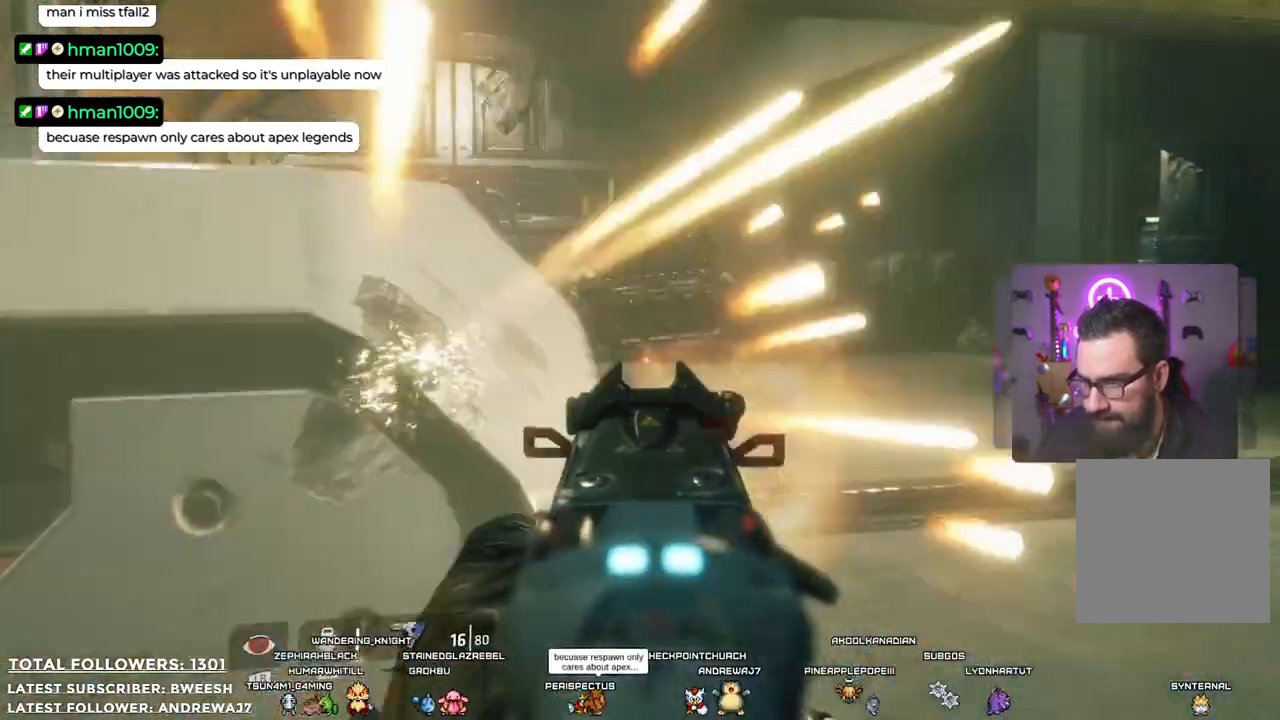
{"buttons": ["L2"], "left_stick": "up", "right_stick": "left", "events": [[134, "R2", "up"], [368, "right_stick", "left"], [418, "left_stick", "up"]]}
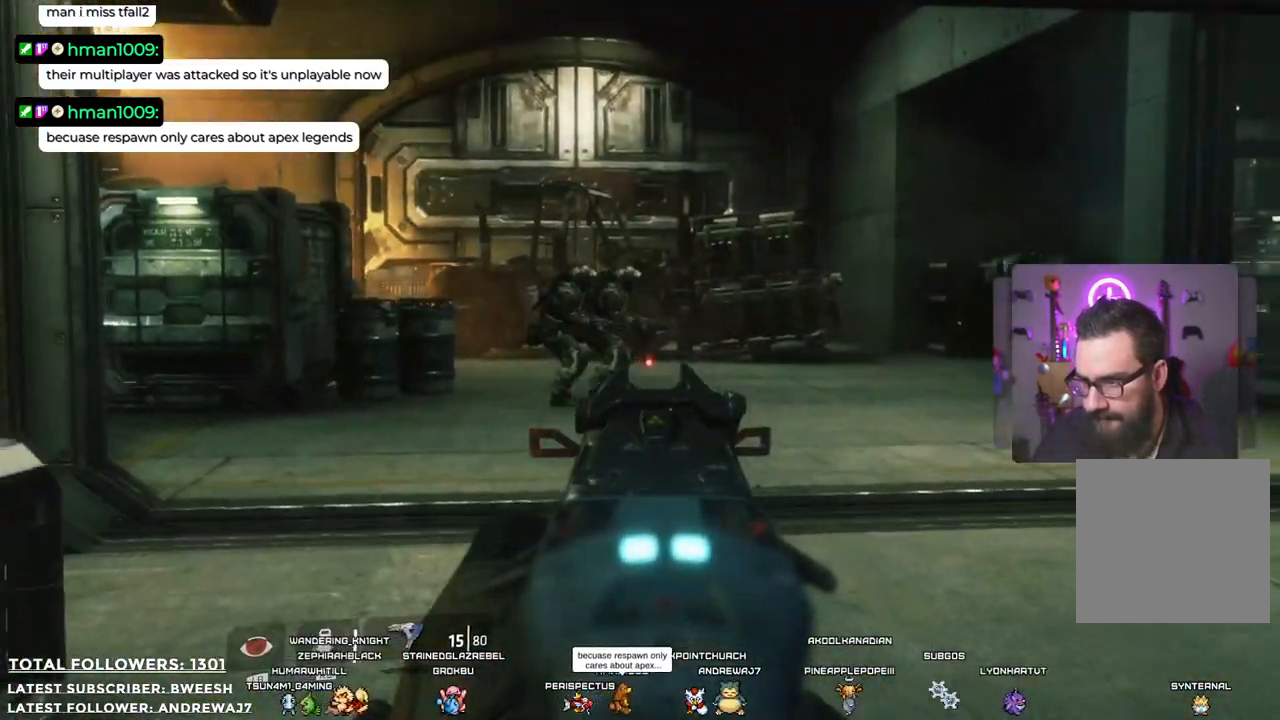
{"buttons": ["L2", "R2"], "left_stick": "center", "right_stick": "left", "events": [[17, "L2", "up"], [17, "R2", "down"], [17, "right_stick", "center"], [34, "left_stick", "center"], [67, "L2", "down"], [84, "left_stick", "up-right"], [134, "left_stick", "center"], [418, "right_stick", "left"]]}
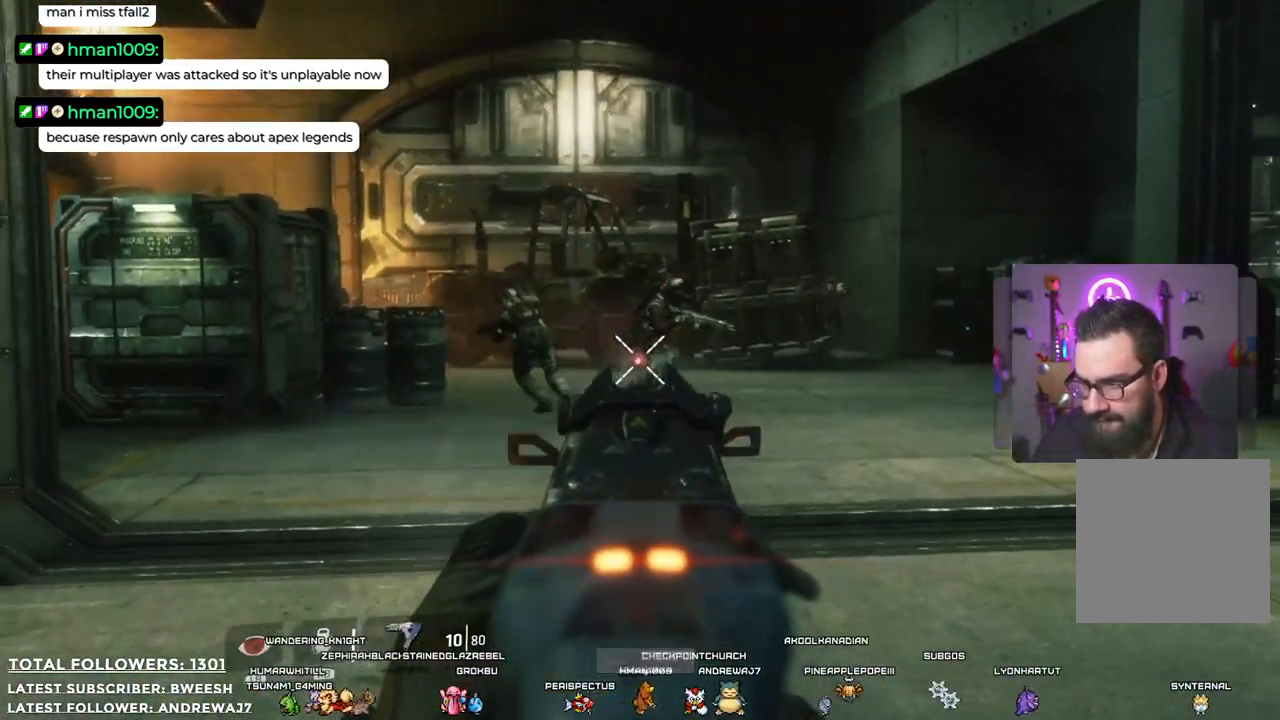
{"buttons": ["L2", "R2"], "left_stick": "center", "right_stick": "center", "events": [[100, "right_stick", "center"]]}
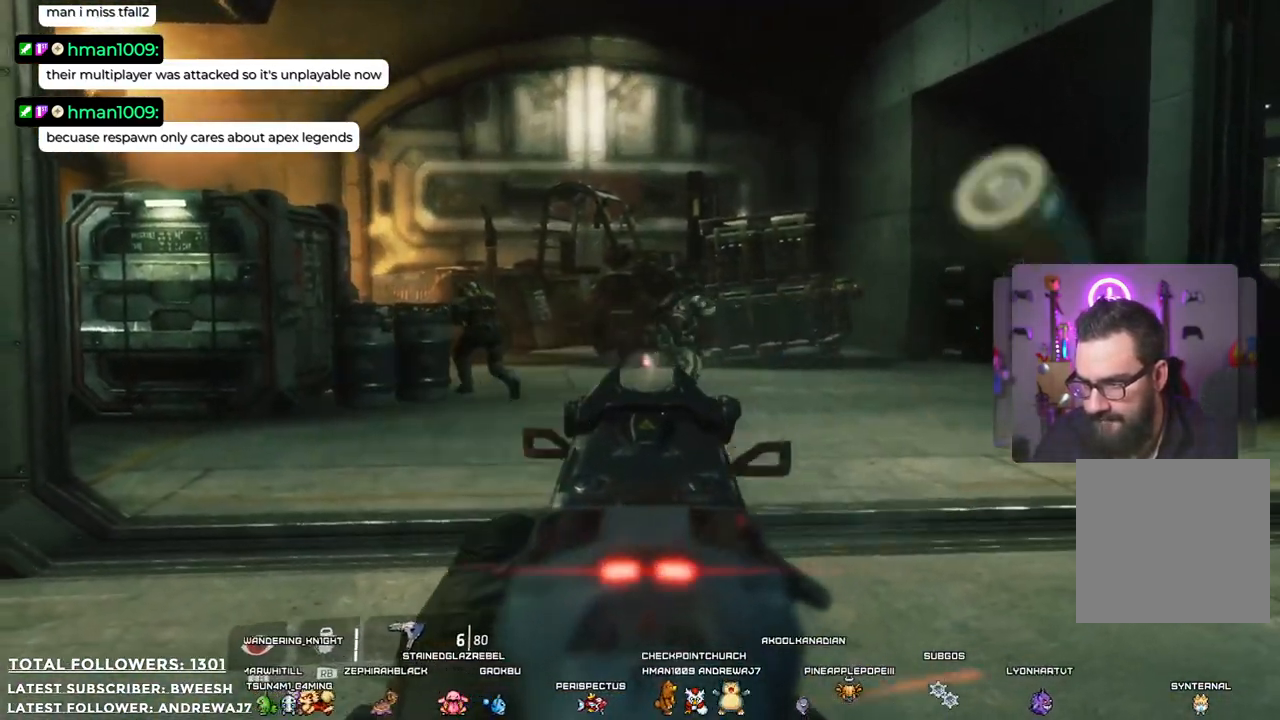
{"buttons": ["L2"], "left_stick": "center", "right_stick": "center", "events": [[33, "right_stick", "up-right"], [100, "right_stick", "center"], [283, "R2", "up"], [317, "L2", "up"], [384, "L2", "down"]]}
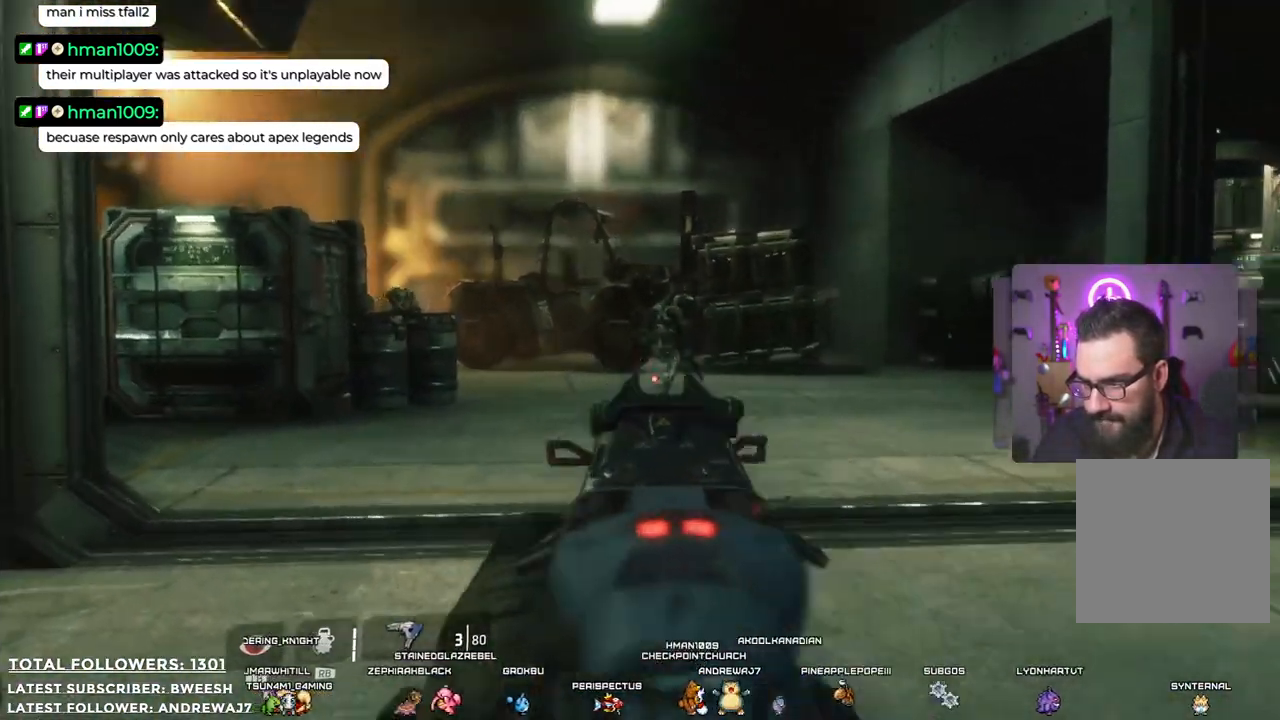
{"buttons": ["L2"], "left_stick": "center", "right_stick": "right", "events": [[34, "R2", "down"], [218, "R2", "up"], [401, "right_stick", "right"]]}
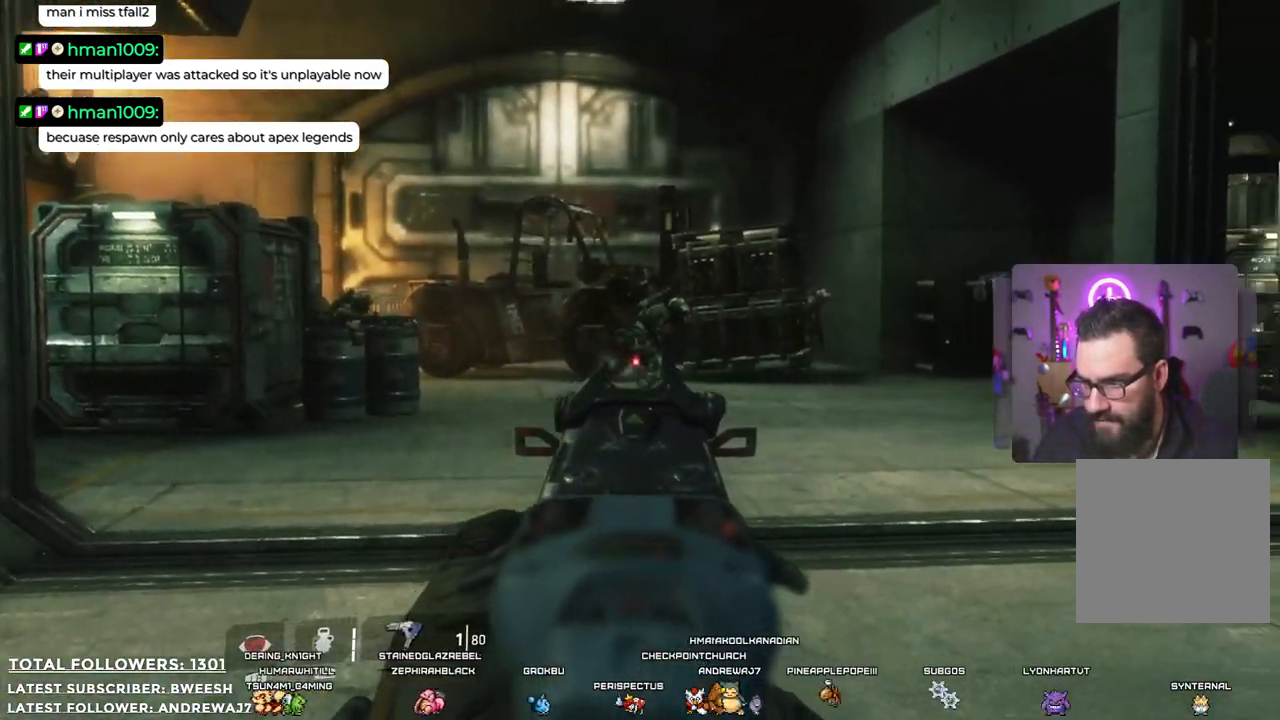
{"buttons": ["L2", "R2"], "left_stick": "center", "right_stick": "center", "events": [[17, "right_stick", "center"], [184, "R2", "down"]]}
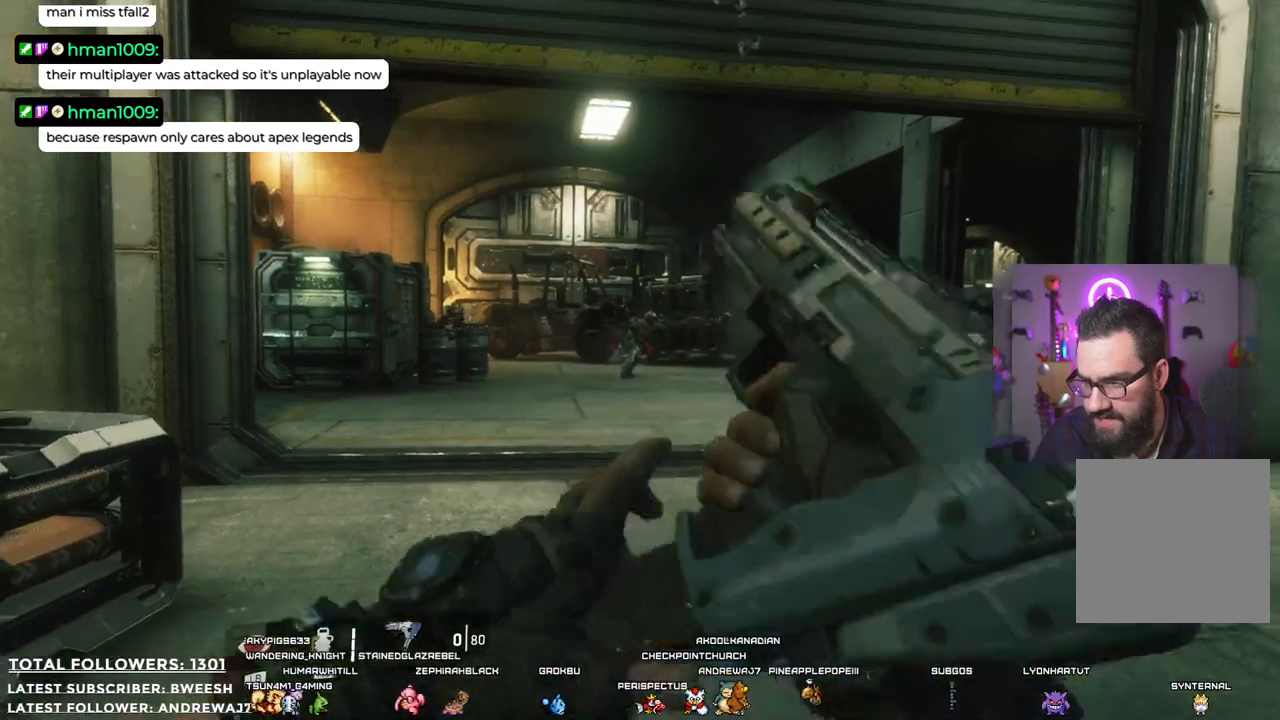
{"buttons": [], "left_stick": "center", "right_stick": "center", "events": [[234, "R2", "up"], [334, "R2", "down"], [501, "L2", "up"], [501, "R2", "up"]]}
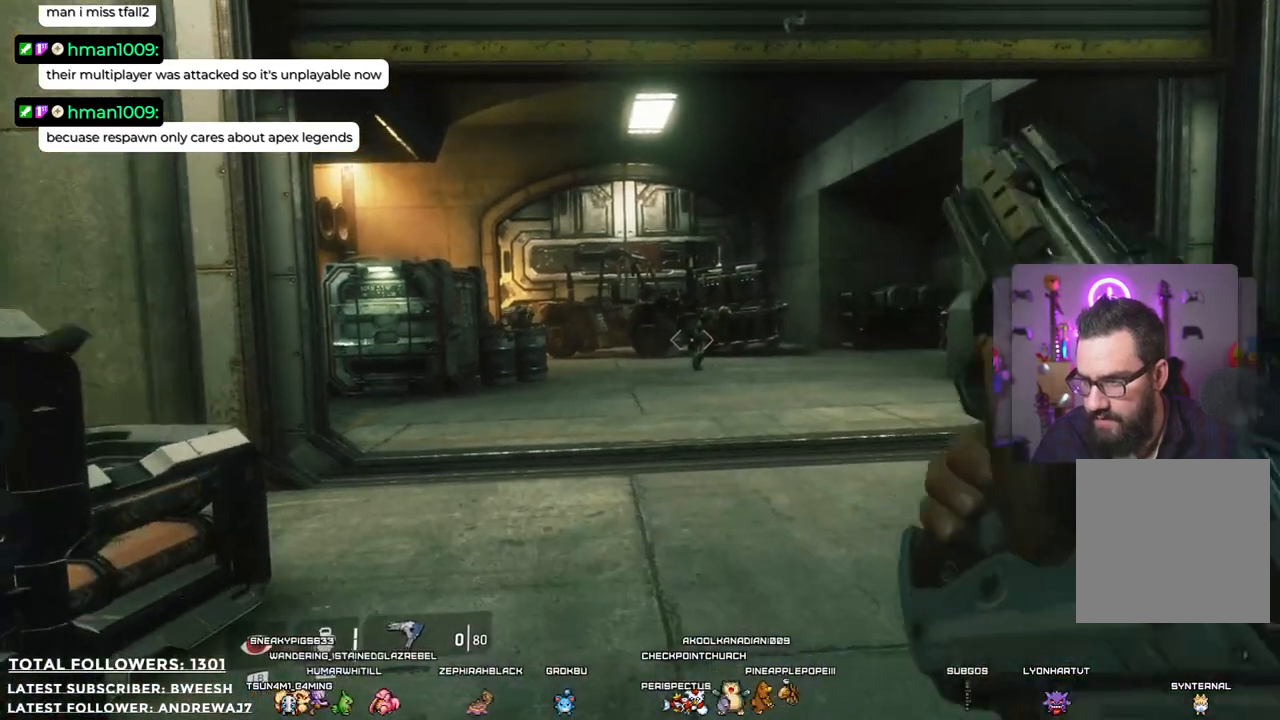
{"buttons": [], "left_stick": "left", "right_stick": "right", "events": [[84, "left_stick", "down-left"], [418, "right_stick", "right"], [468, "left_stick", "left"]]}
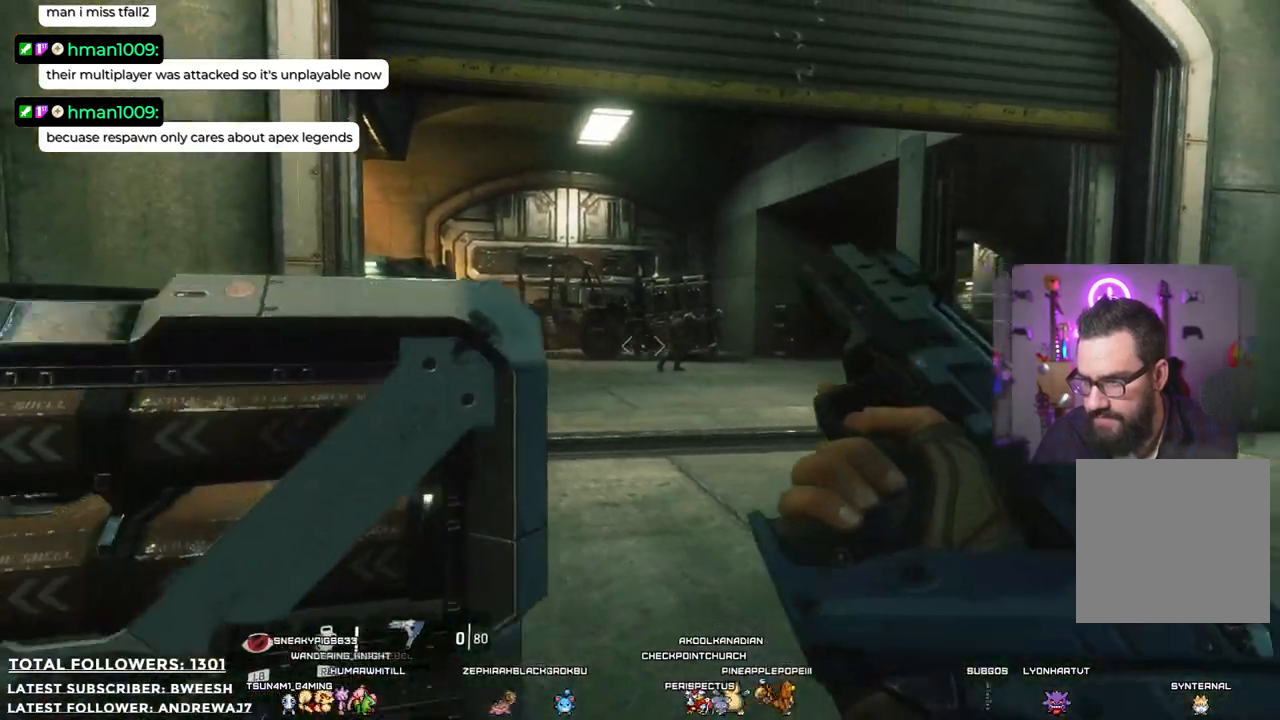
{"buttons": [], "left_stick": "up-right", "right_stick": "center", "events": [[134, "right_stick", "center"], [167, "left_stick", "center"], [284, "left_stick", "right"], [468, "left_stick", "up-right"]]}
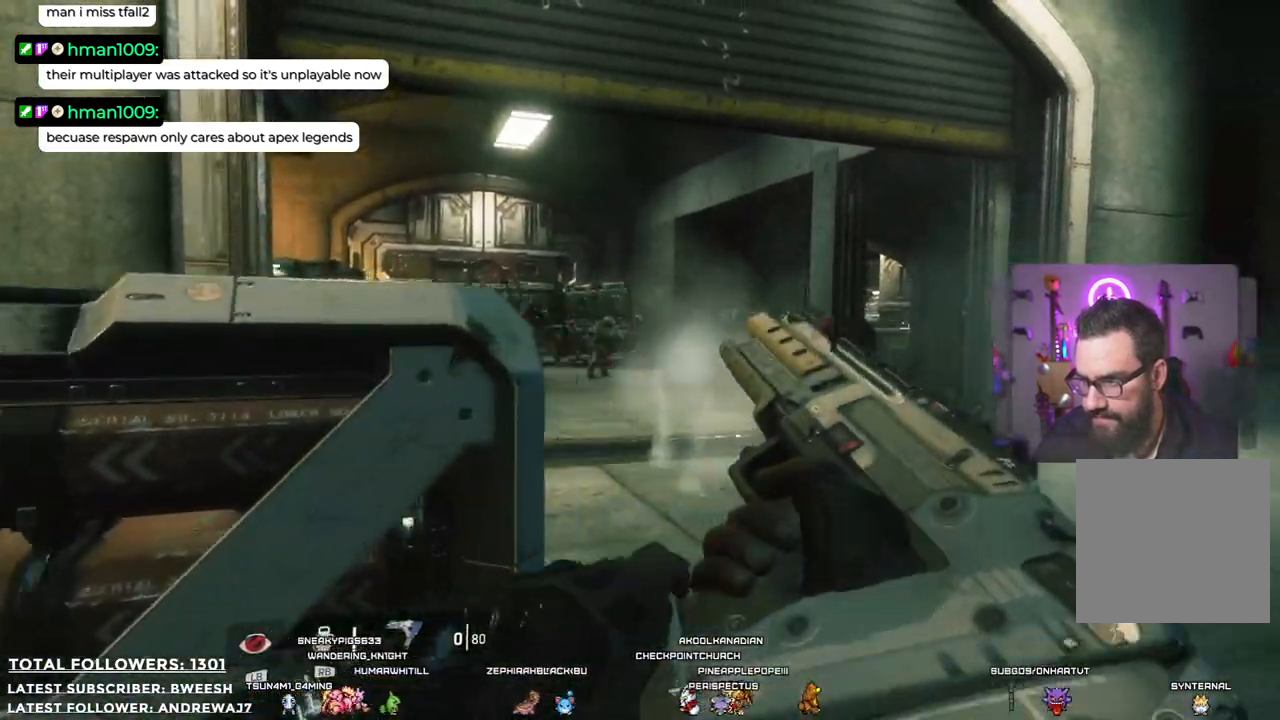
{"buttons": ["L2", "R2"], "left_stick": "center", "right_stick": "center", "events": [[34, "left_stick", "up"], [217, "L2", "down"], [334, "R2", "down"], [351, "left_stick", "center"]]}
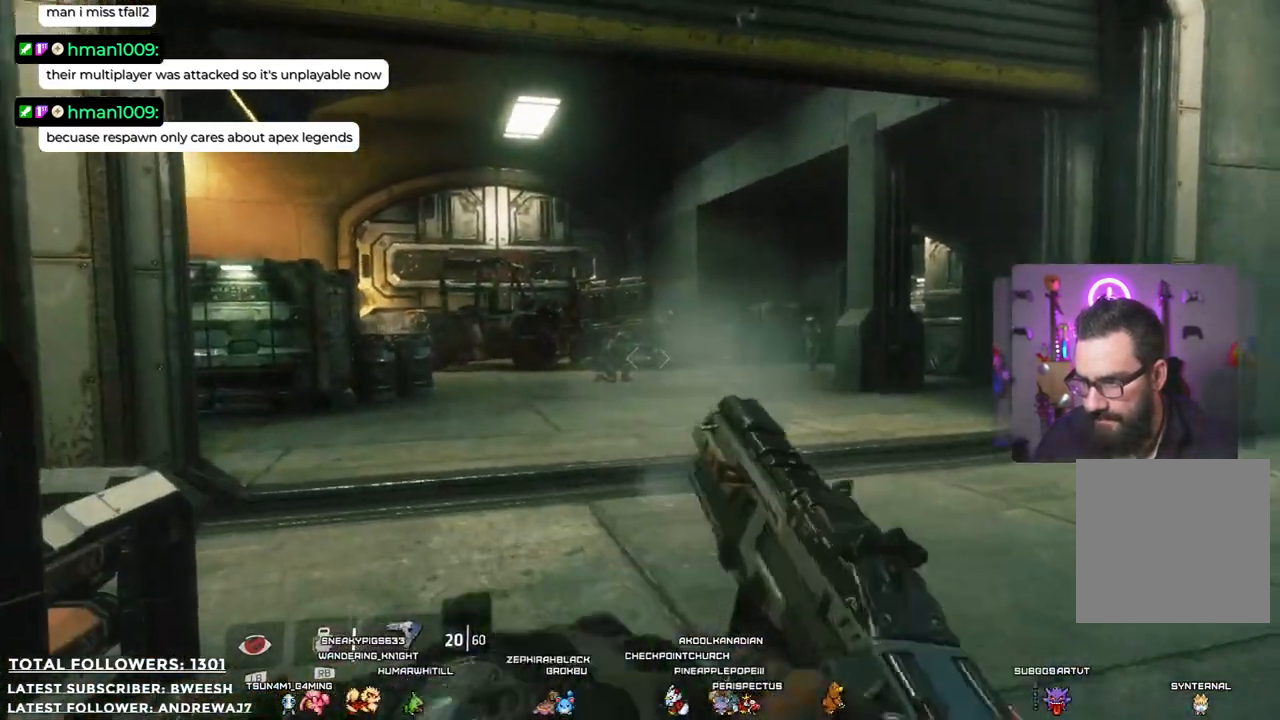
{"buttons": ["L2", "R2"], "left_stick": "center", "right_stick": "center", "events": []}
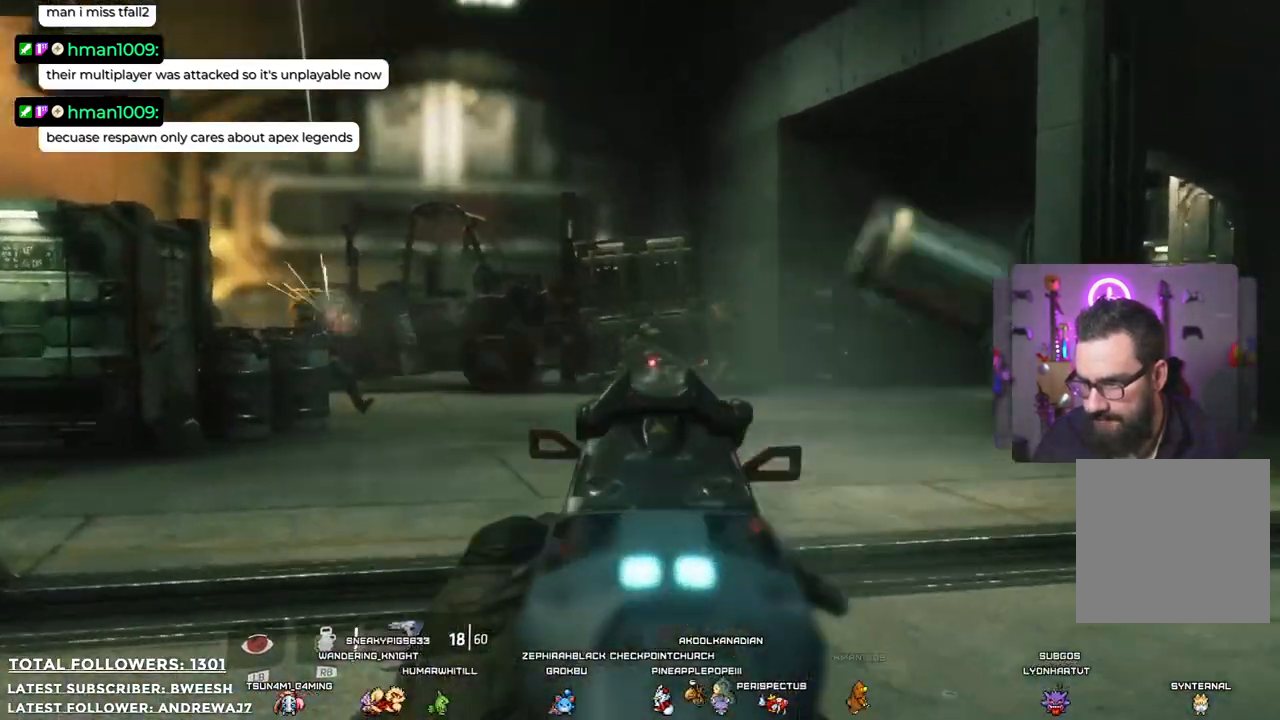
{"buttons": ["L2", "R2"], "left_stick": "center", "right_stick": "center", "events": []}
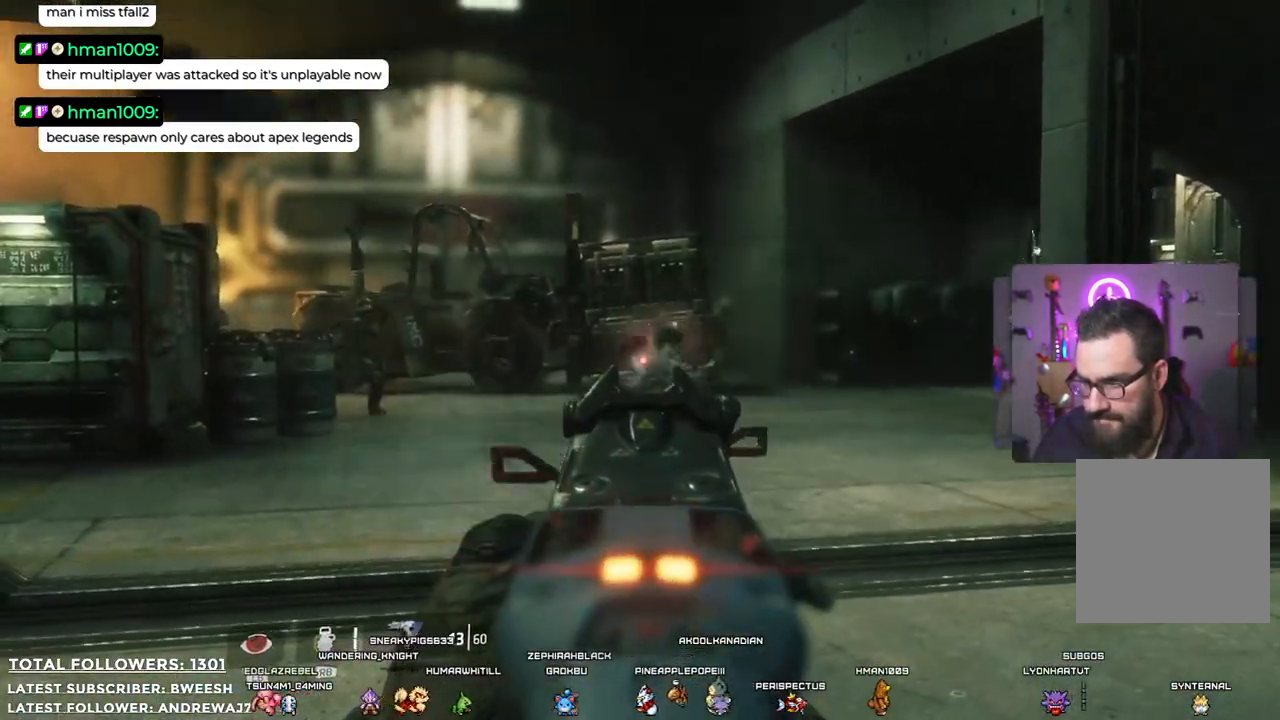
{"buttons": ["L2"], "left_stick": "center", "right_stick": "left", "events": [[17, "R2", "up"], [234, "left_stick", "down-left"], [267, "right_stick", "left"], [434, "left_stick", "center"]]}
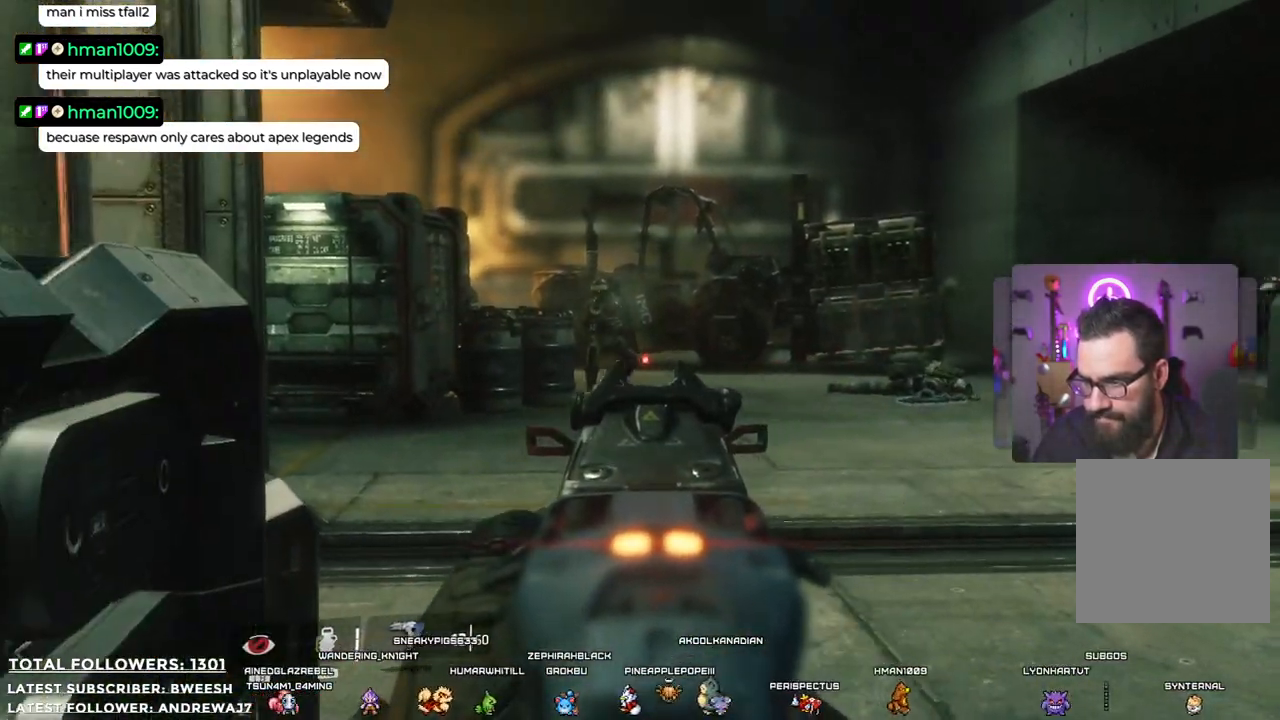
{"buttons": ["L2", "R2"], "left_stick": "center", "right_stick": "center", "events": [[50, "right_stick", "center"], [100, "R2", "down"]]}
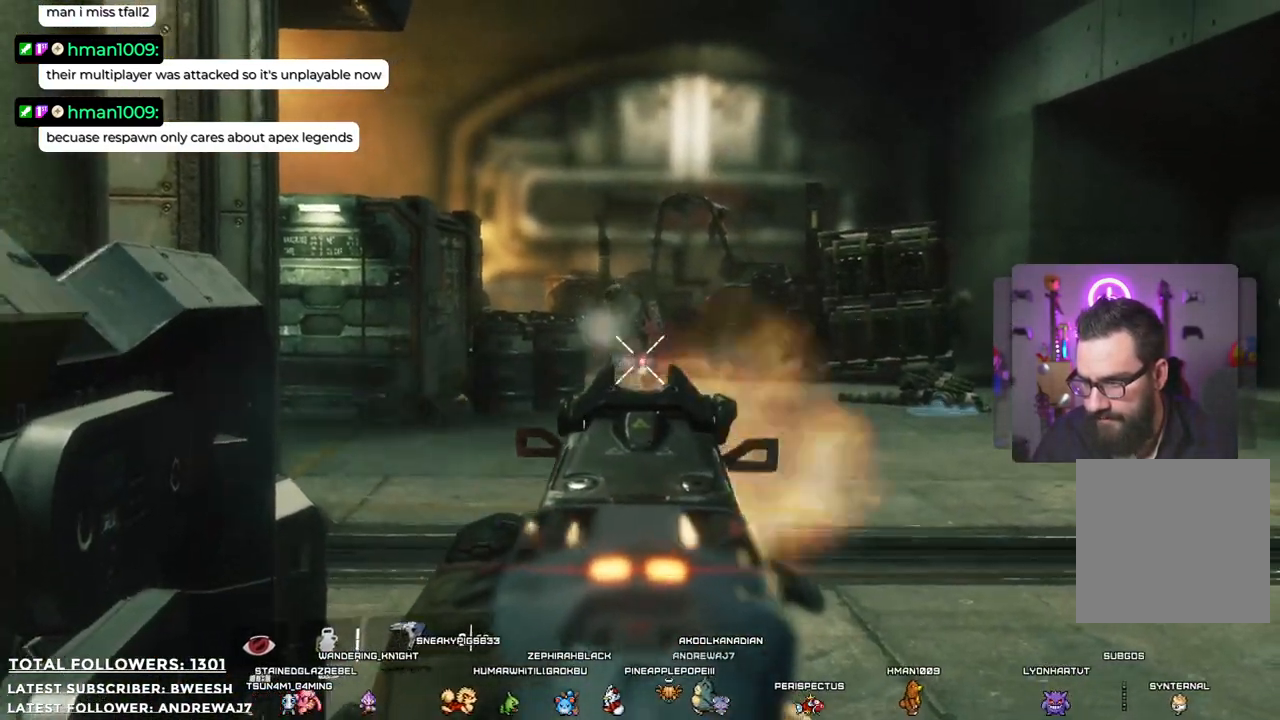
{"buttons": ["L2", "R2"], "left_stick": "center", "right_stick": "center", "events": [[117, "right_stick", "up"], [284, "right_stick", "center"]]}
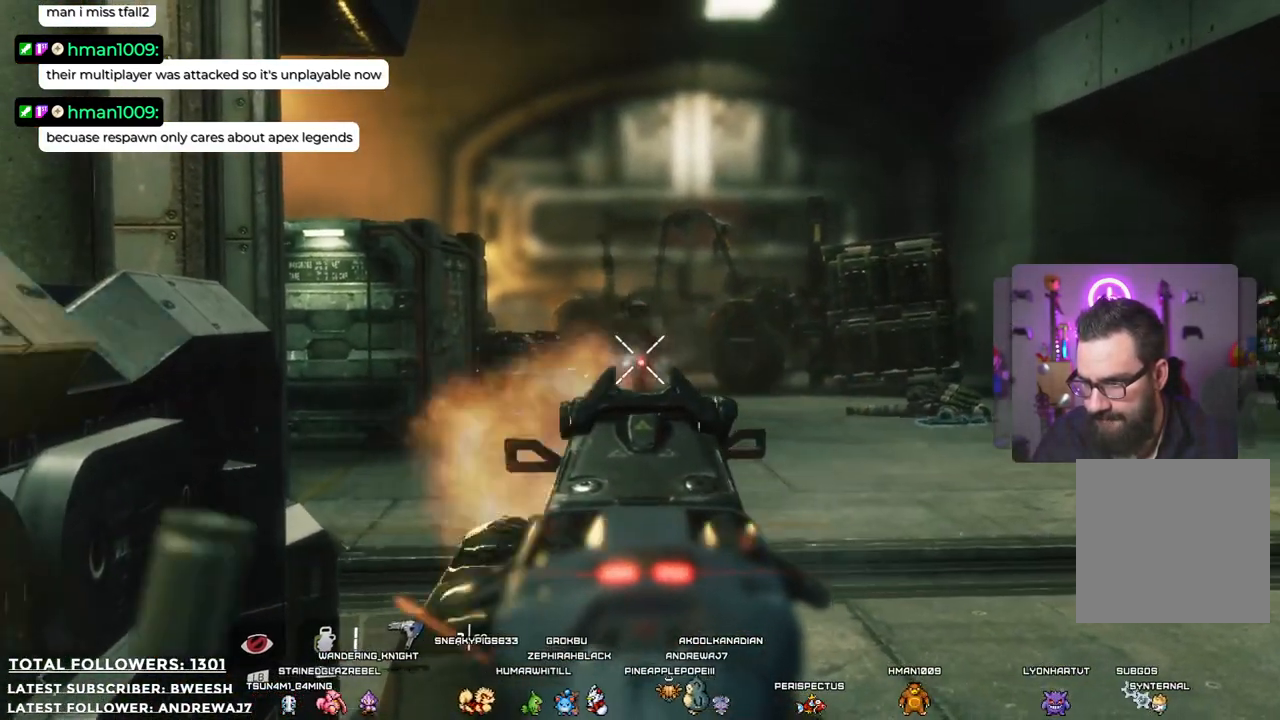
{"buttons": ["L2", "R2"], "left_stick": "center", "right_stick": "center", "events": [[83, "R2", "up"], [334, "right_stick", "up"], [467, "R2", "down"], [467, "right_stick", "center"]]}
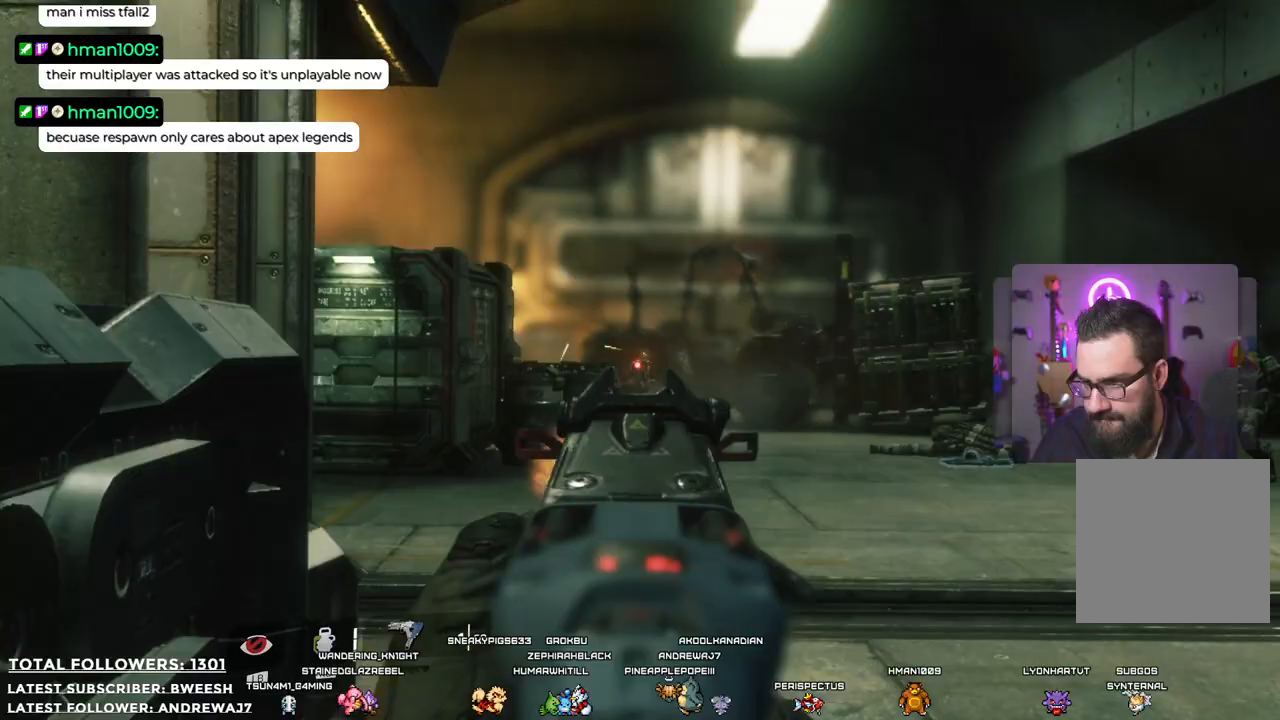
{"buttons": [], "left_stick": "down-left", "right_stick": "right", "events": [[167, "R2", "up"], [217, "left_stick", "down"], [233, "L2", "up"], [300, "left_stick", "down-left"], [334, "right_stick", "right"]]}
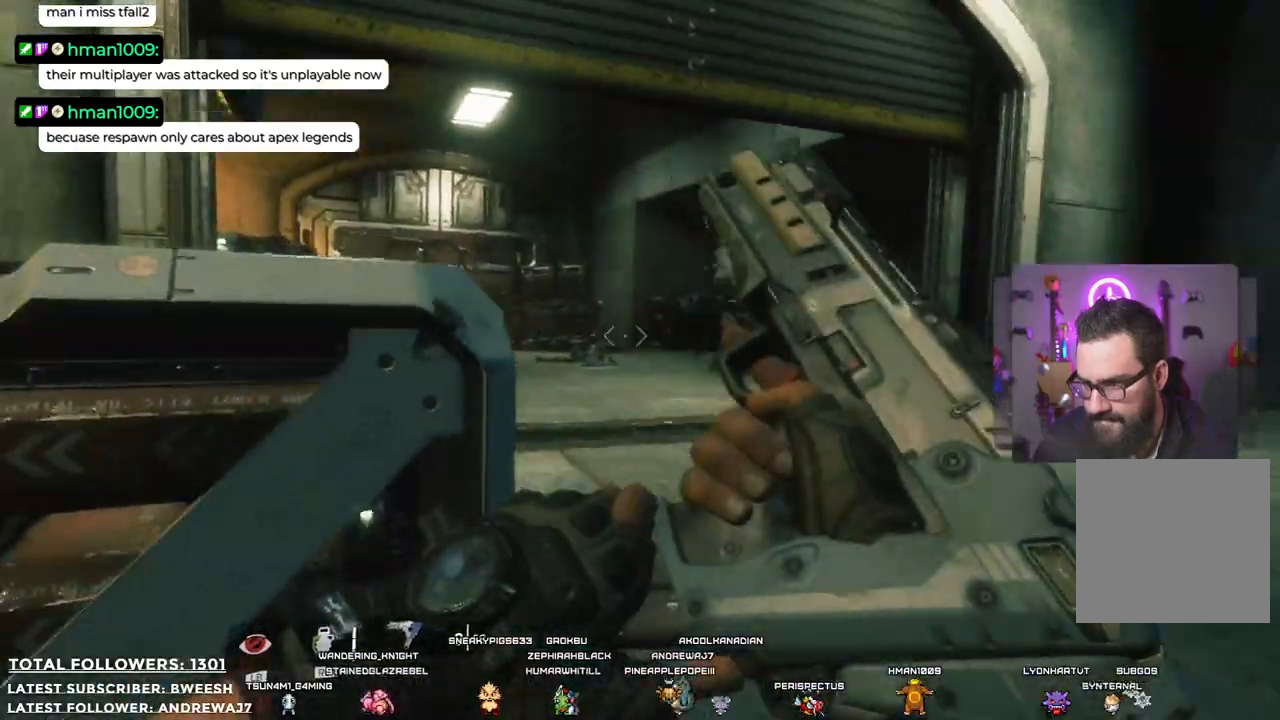
{"buttons": ["L2"], "left_stick": "center", "right_stick": "center", "events": [[83, "right_stick", "center"], [167, "L2", "down"], [267, "left_stick", "left"], [367, "left_stick", "center"]]}
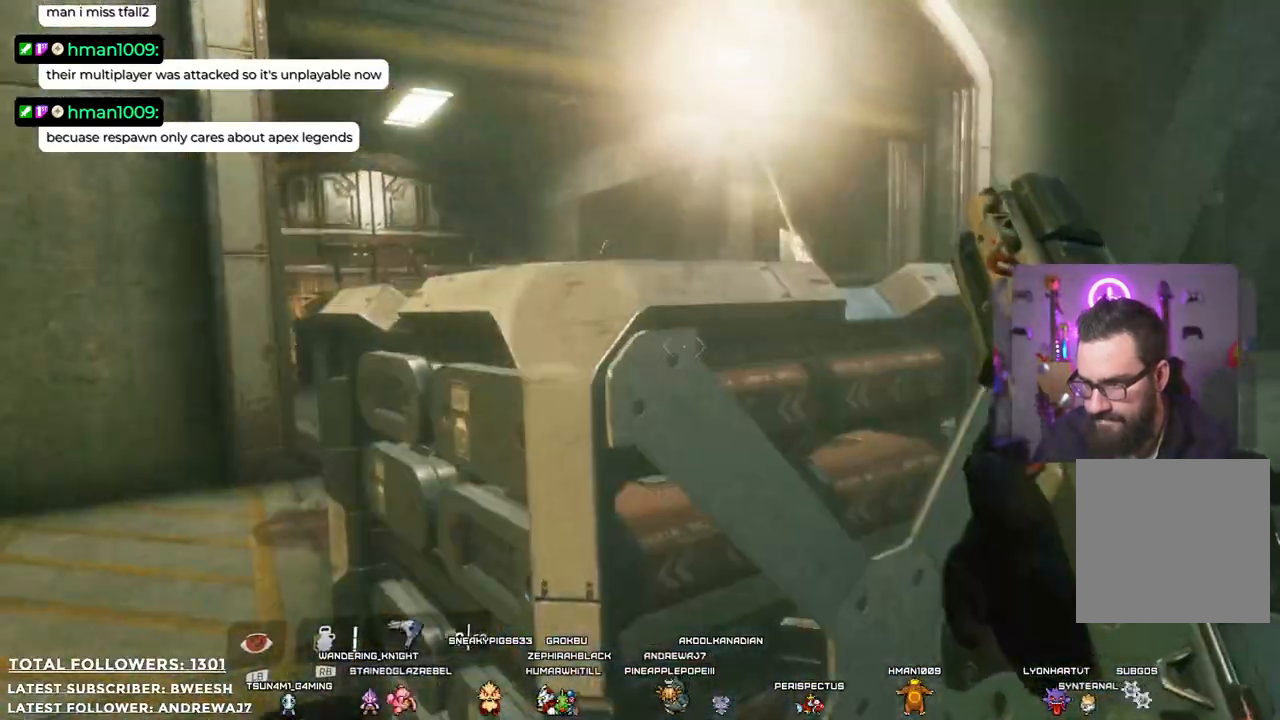
{"buttons": [], "left_stick": "up-right", "right_stick": "center", "events": [[300, "L2", "up"], [484, "left_stick", "up-right"]]}
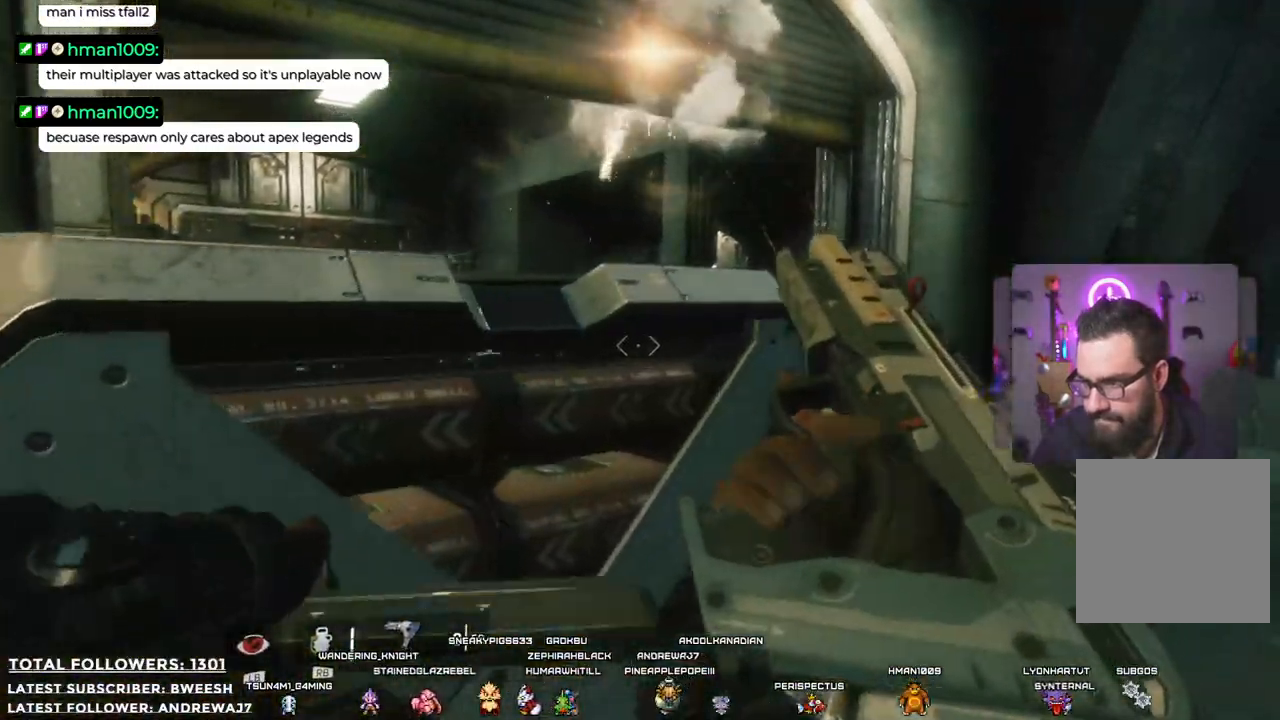
{"buttons": ["L2", "R2"], "left_stick": "up-left", "right_stick": "center", "events": [[134, "L2", "down"], [334, "left_stick", "up"], [468, "left_stick", "up-left"], [485, "R2", "down"]]}
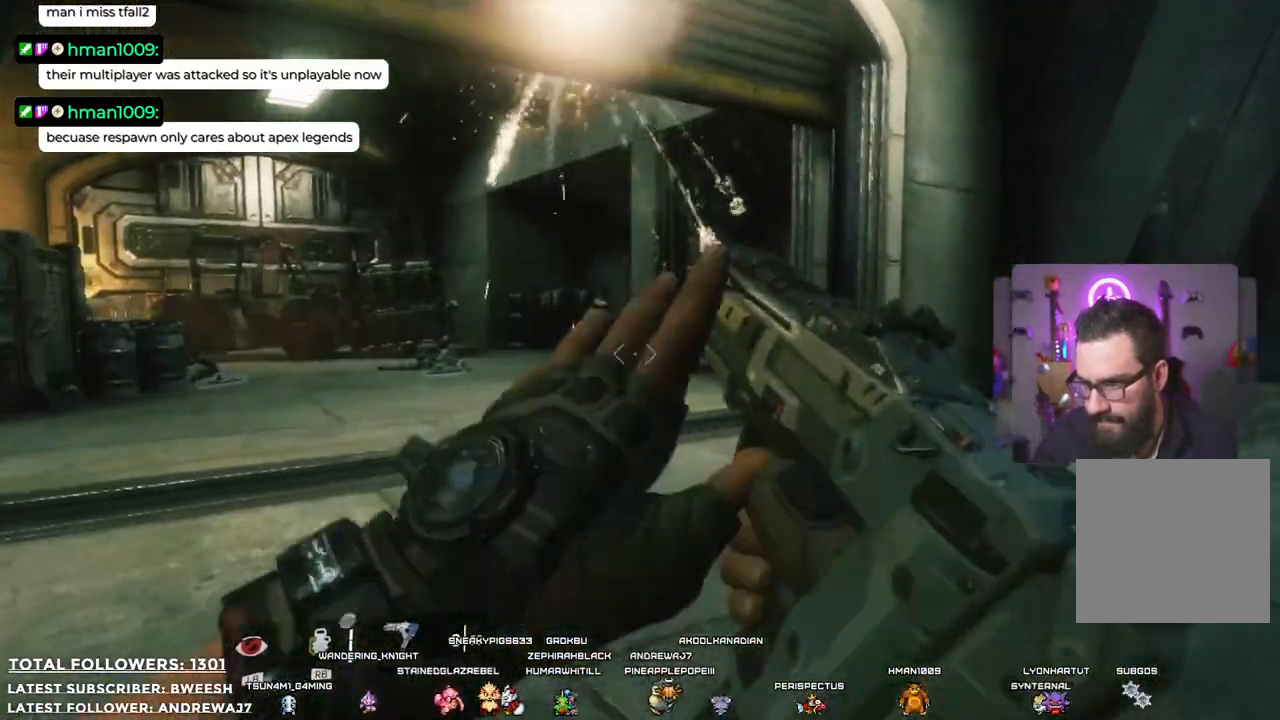
{"buttons": ["L2", "R2"], "left_stick": "center", "right_stick": "center", "events": [[84, "left_stick", "center"]]}
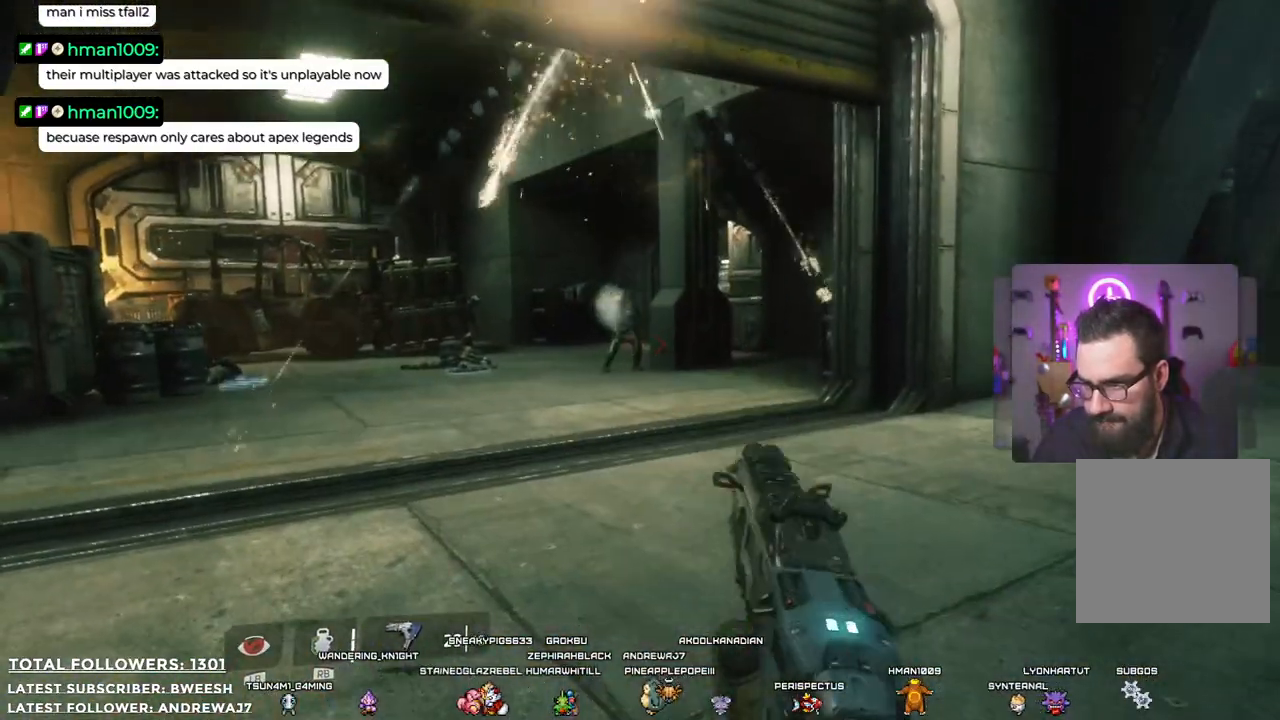
{"buttons": ["L2", "R2"], "left_stick": "center", "right_stick": "up-right", "events": [[16, "right_stick", "left"], [167, "right_stick", "center"], [434, "right_stick", "up-right"]]}
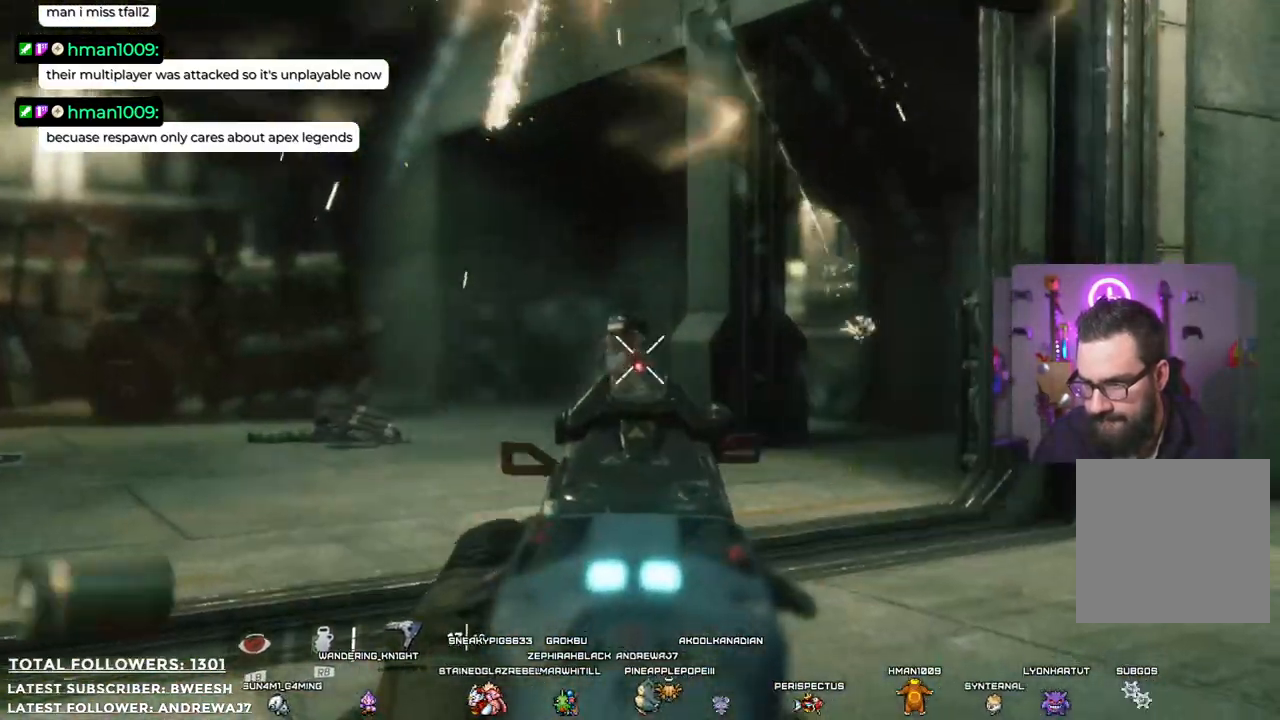
{"buttons": ["L2", "R2"], "left_stick": "center", "right_stick": "center", "events": [[50, "right_stick", "center"]]}
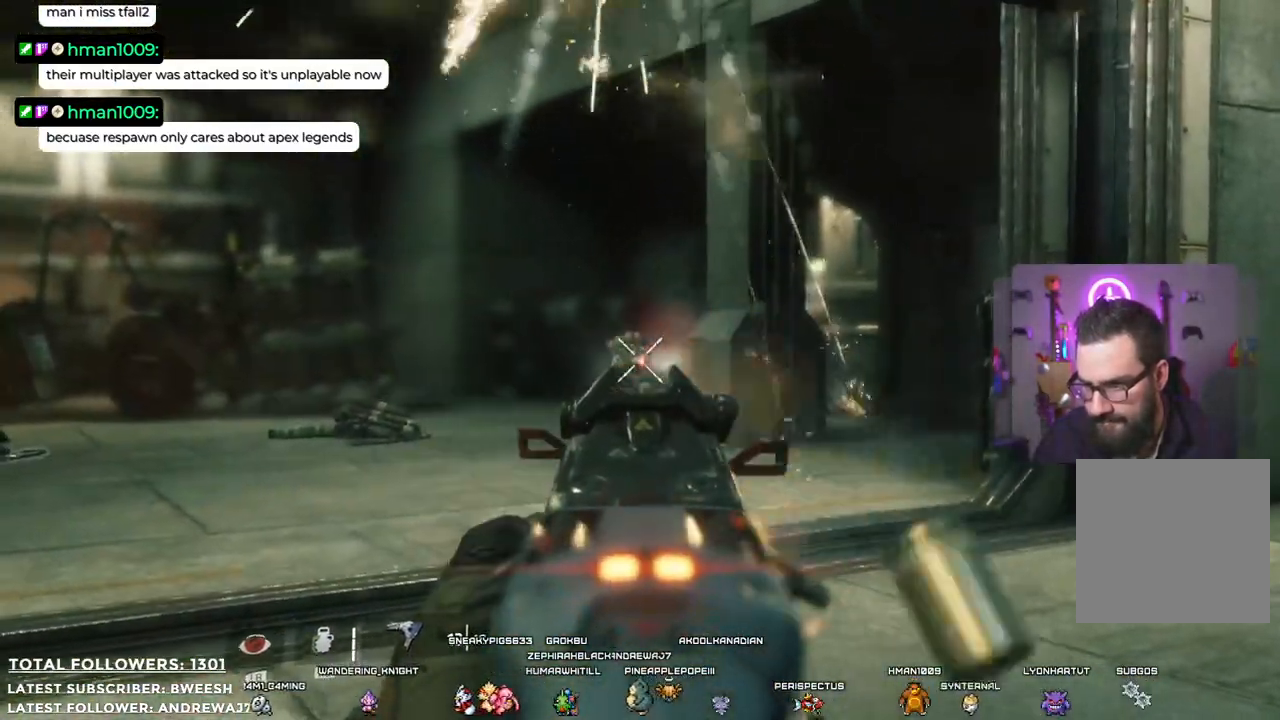
{"buttons": ["L2"], "left_stick": "down", "right_stick": "center", "events": [[333, "R2", "up"], [417, "left_stick", "down"]]}
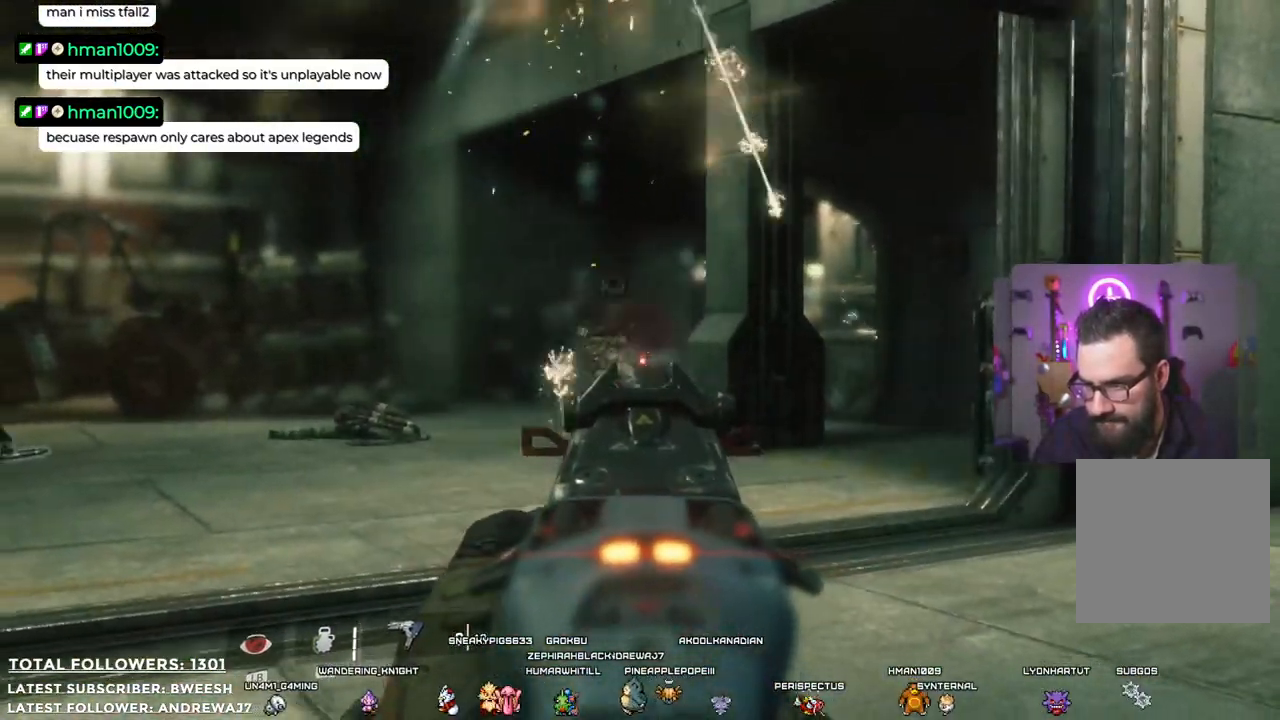
{"buttons": [], "left_stick": "down-left", "right_stick": "left", "events": [[268, "L2", "up"], [368, "right_stick", "left"], [468, "left_stick", "down-left"]]}